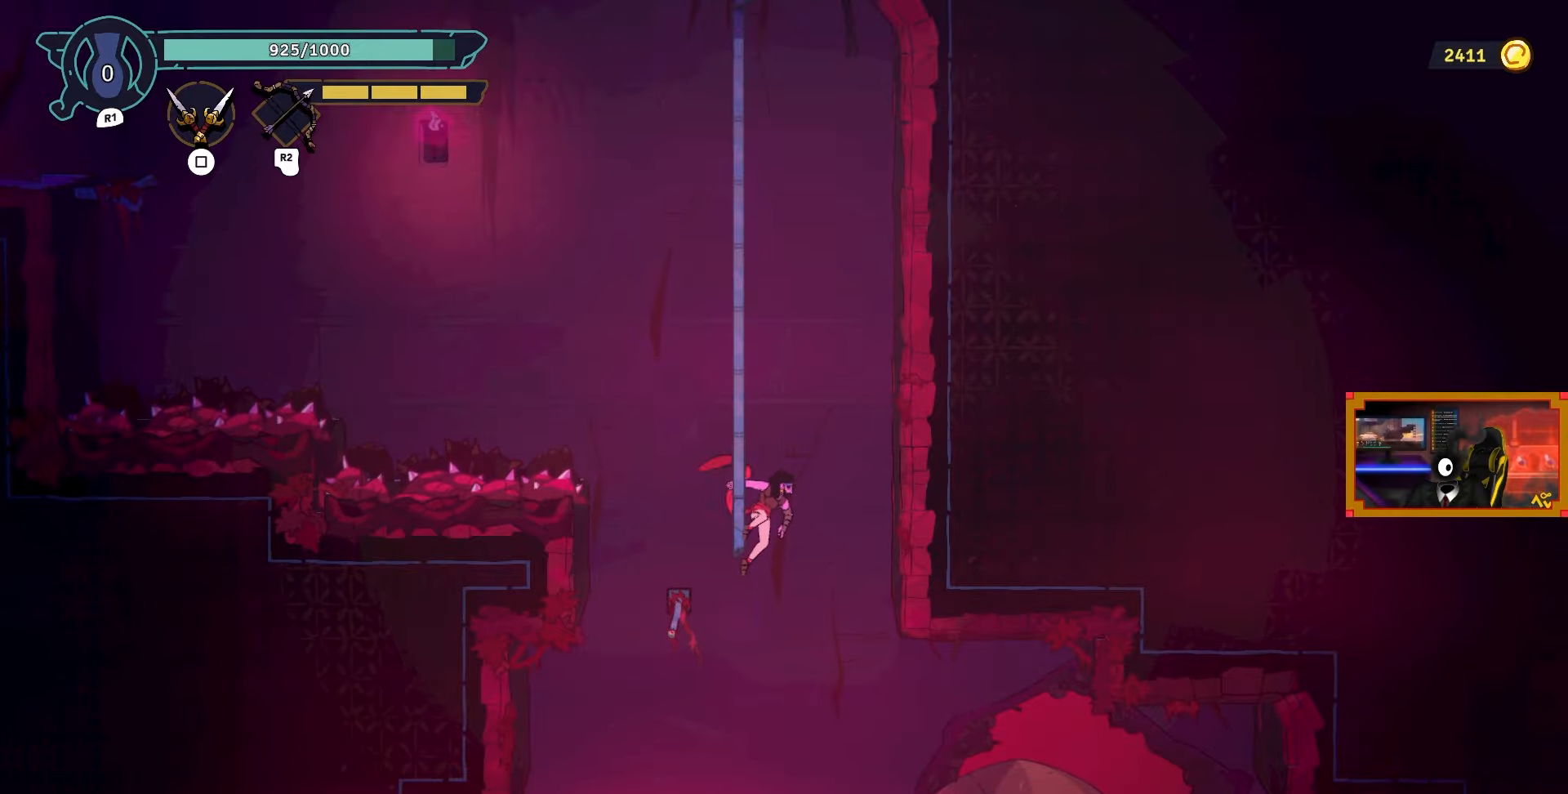
Gameplay with a controller (PlayStation layout); each line is a JSON object with the inputs held at the frame after it. "events" lists button and stick changes between this image and that frame as [ms after this image, input, new state], when the widget could be followed in between.
{"buttons": ["DPAD_LEFT"], "left_stick": "center", "right_stick": "center", "events": [[483, "DPAD_LEFT", "down"]]}
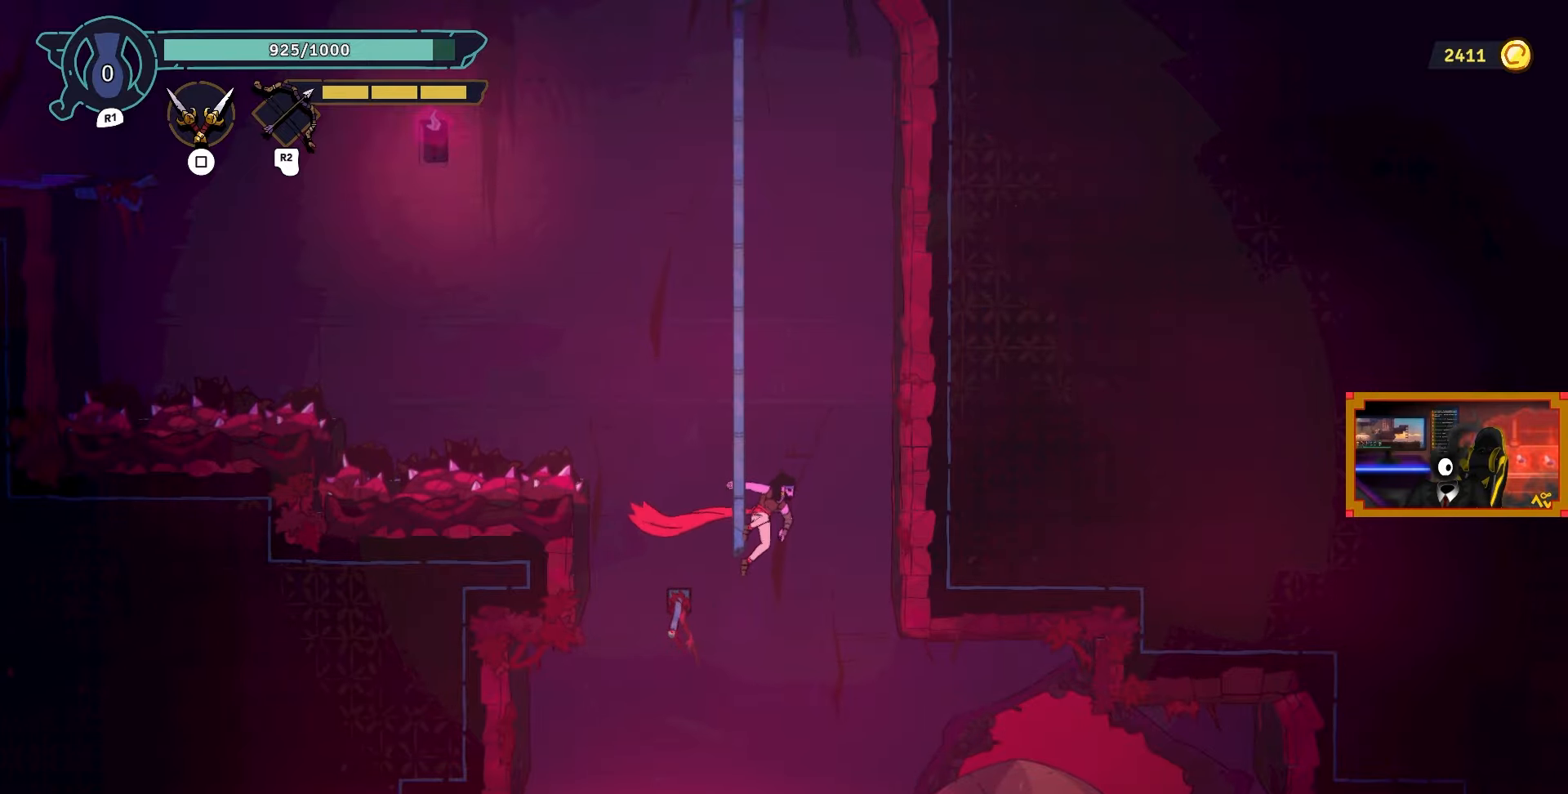
{"buttons": [], "left_stick": "center", "right_stick": "center", "events": [[167, "DPAD_LEFT", "up"]]}
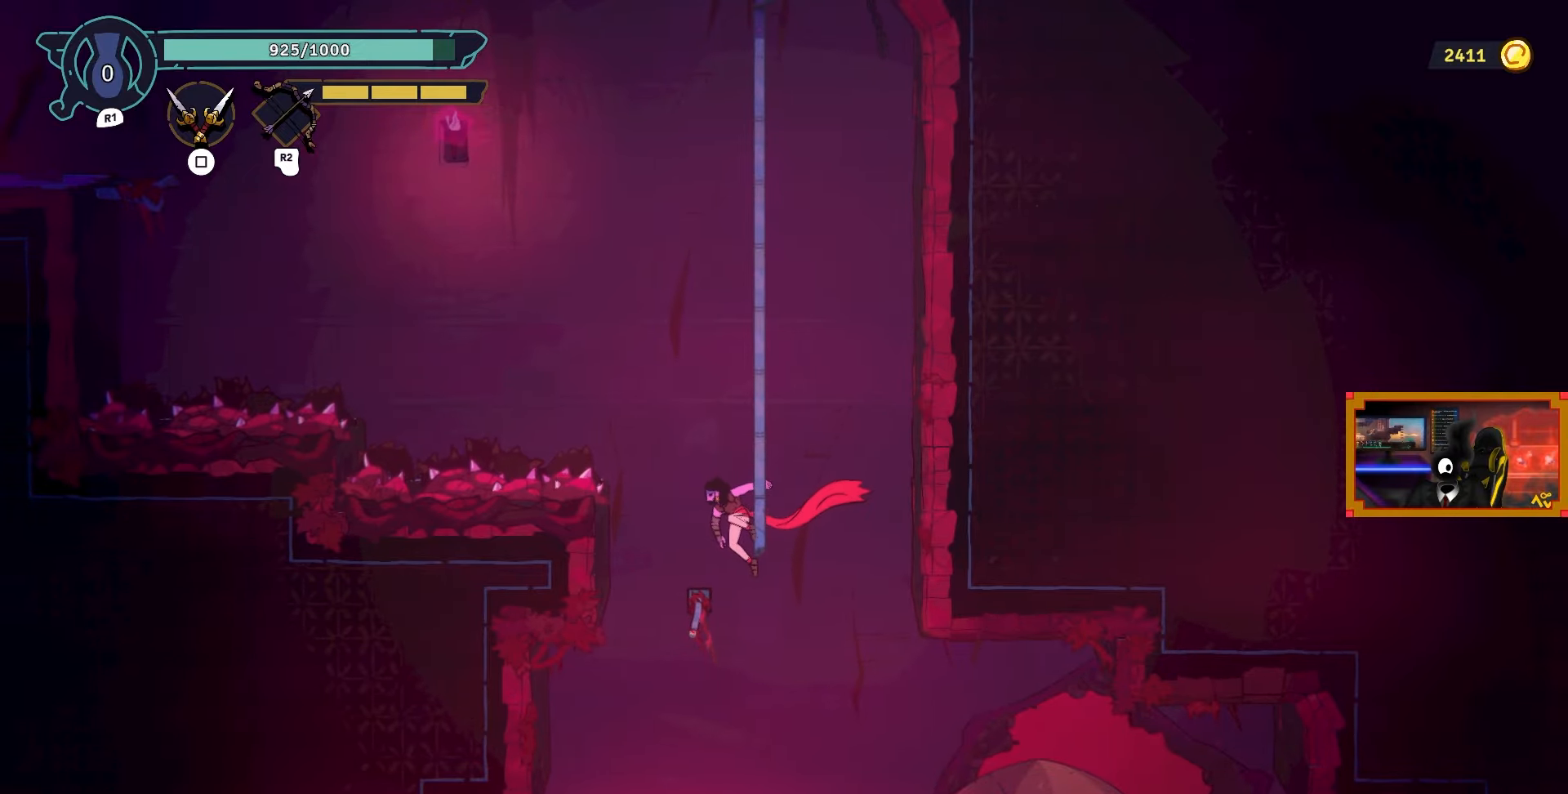
{"buttons": [], "left_stick": "center", "right_stick": "center", "events": [[400, "CIRCLE", "down"], [500, "CIRCLE", "up"]]}
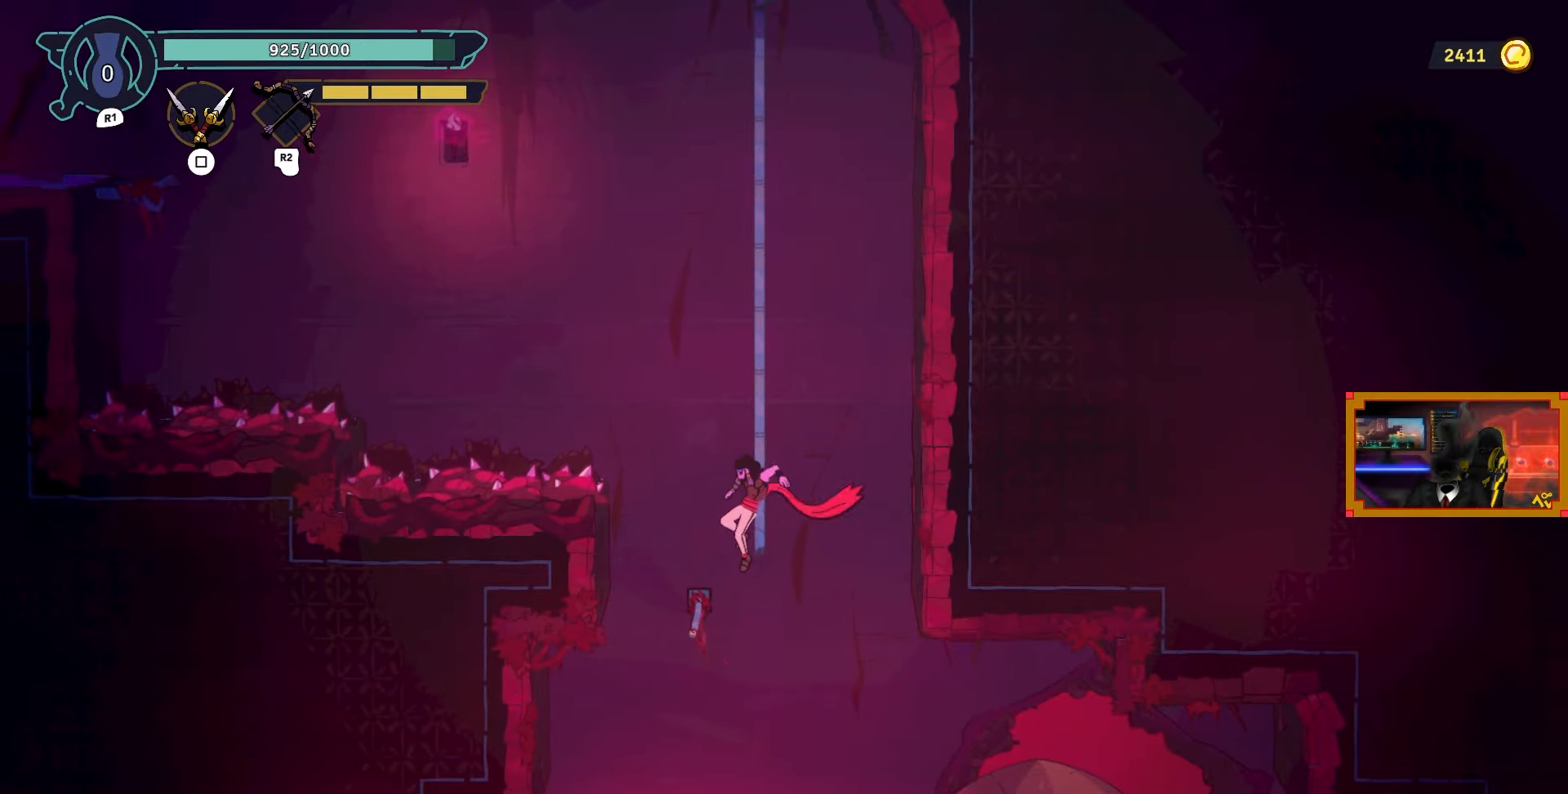
{"buttons": [], "left_stick": "center", "right_stick": "center", "events": [[233, "DPAD_LEFT", "down"], [267, "CROSS", "down"], [283, "DPAD_UP", "down"], [417, "DPAD_LEFT", "up"], [433, "CROSS", "up"], [483, "DPAD_UP", "up"]]}
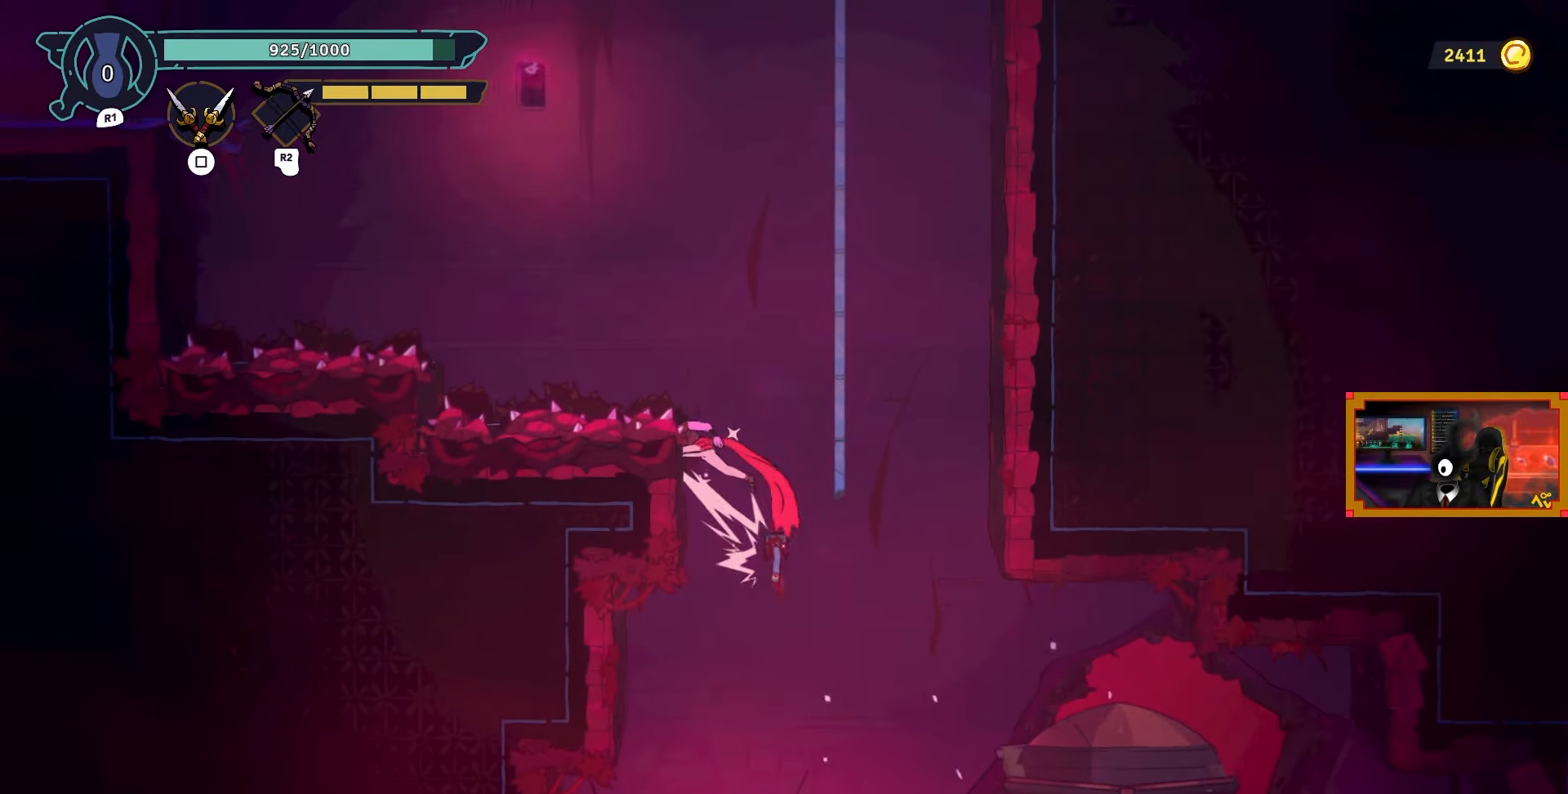
{"buttons": ["DPAD_RIGHT"], "left_stick": "center", "right_stick": "center", "events": [[100, "DPAD_RIGHT", "down"]]}
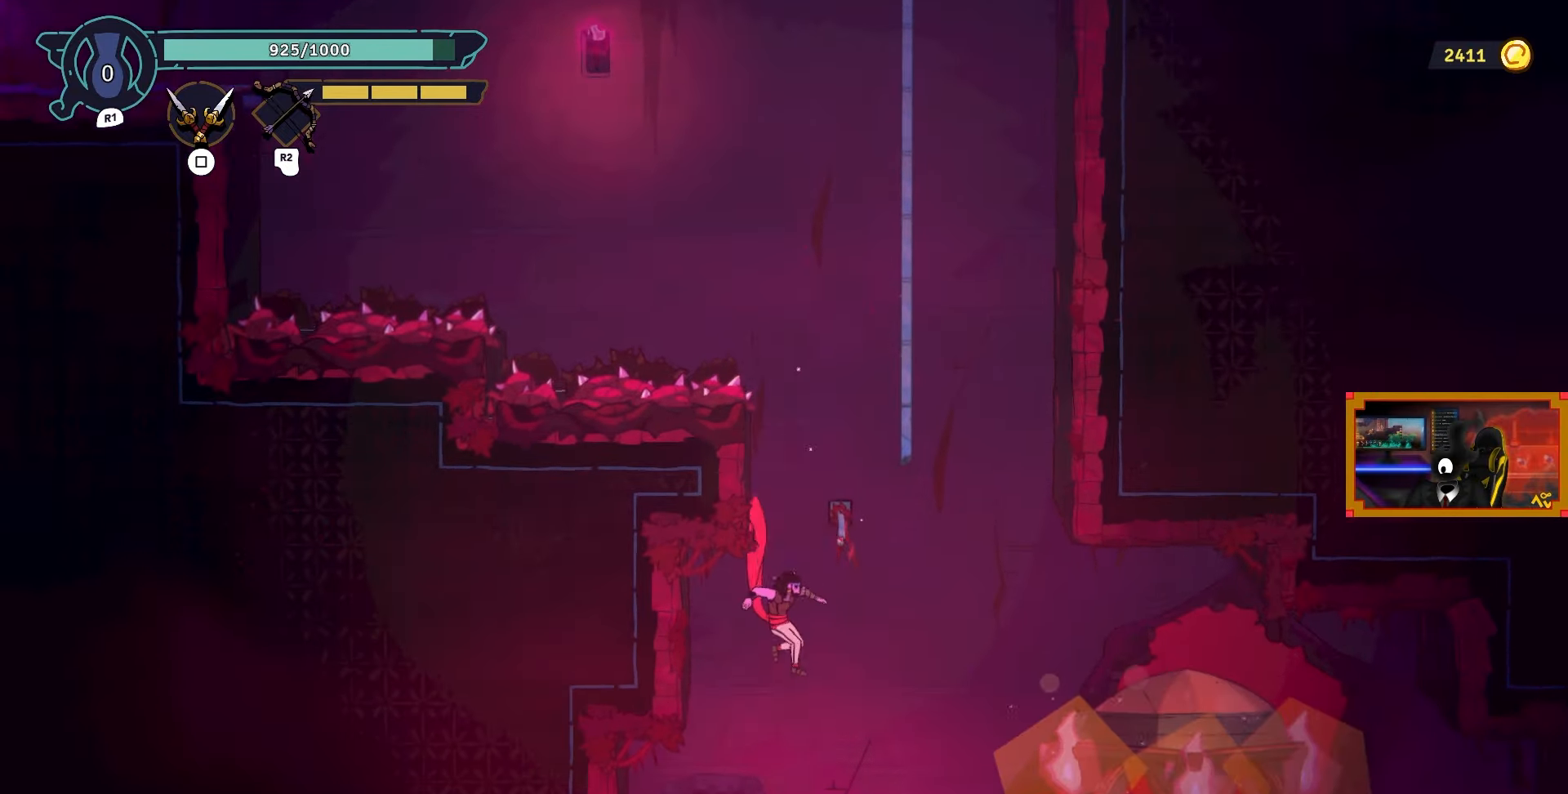
{"buttons": ["L2", "DPAD_UP", "DPAD_RIGHT"], "left_stick": "center", "right_stick": "center", "events": [[67, "CIRCLE", "down"], [133, "DPAD_UP", "down"], [183, "L2", "down"], [200, "CIRCLE", "up"]]}
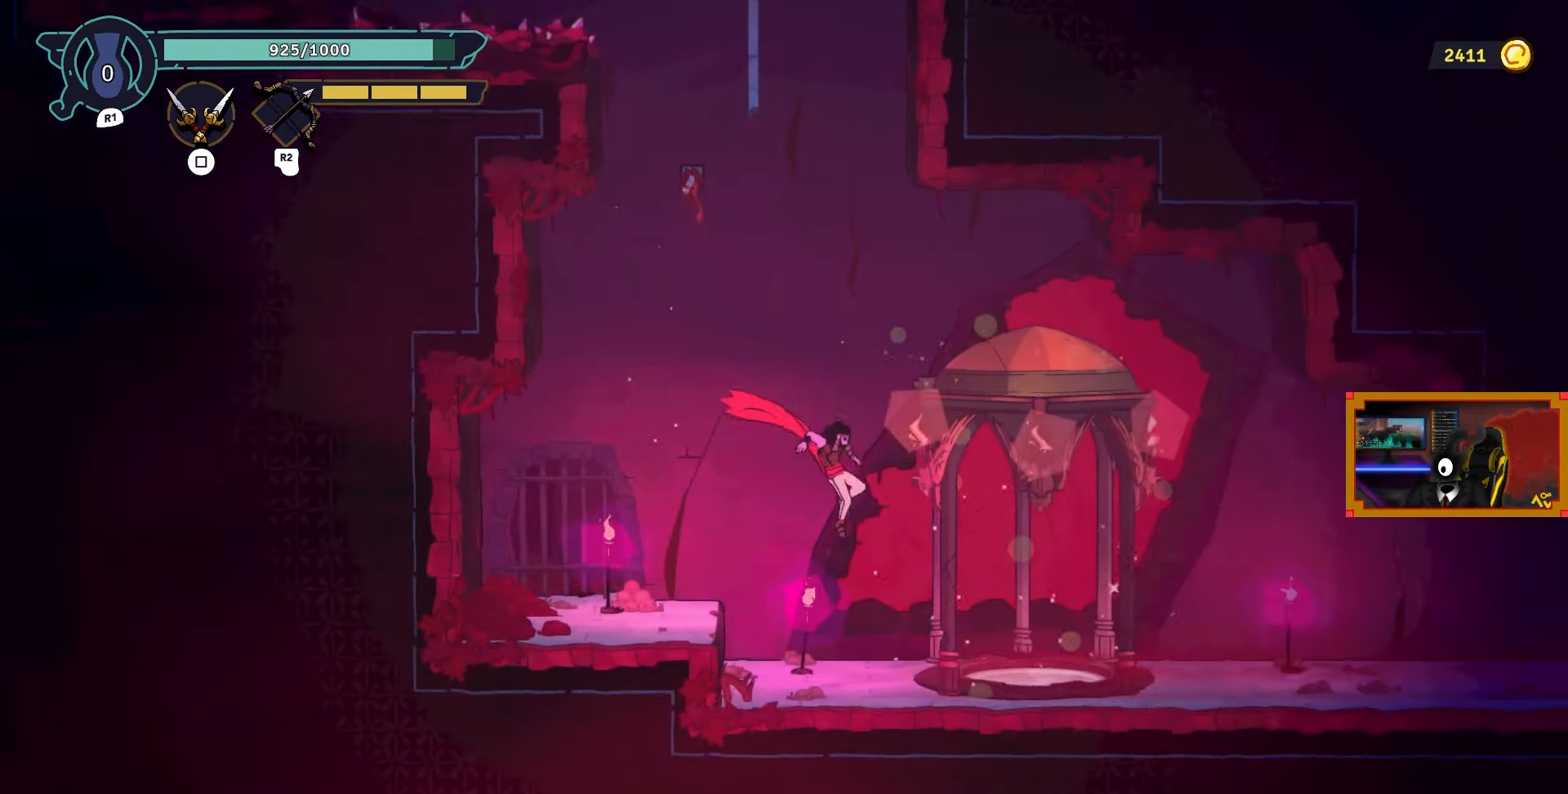
{"buttons": ["DPAD_RIGHT"], "left_stick": "center", "right_stick": "center", "events": [[17, "L2", "up"], [33, "DPAD_UP", "up"]]}
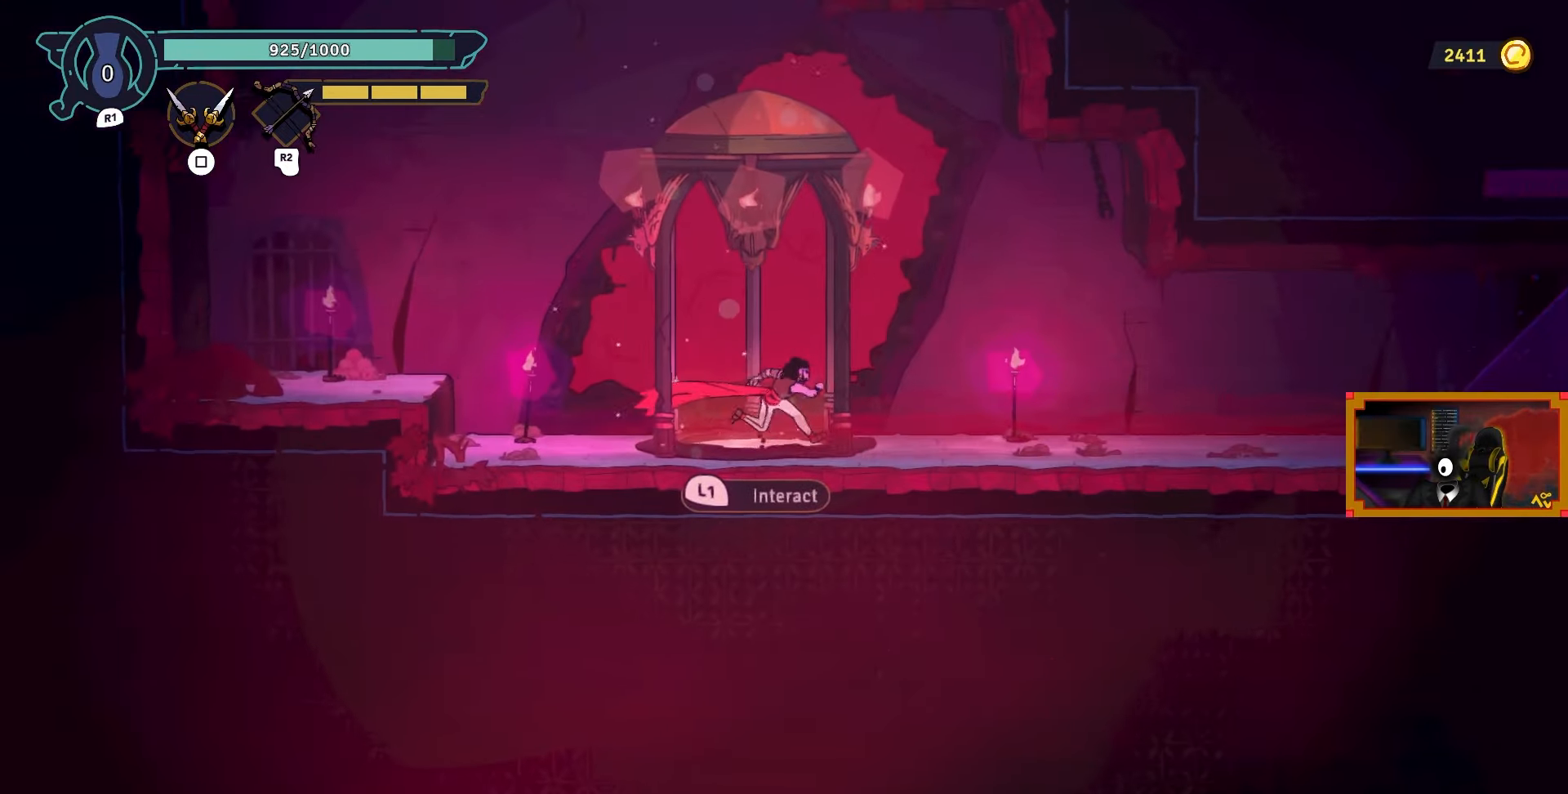
{"buttons": ["DPAD_RIGHT"], "left_stick": "center", "right_stick": "center", "events": []}
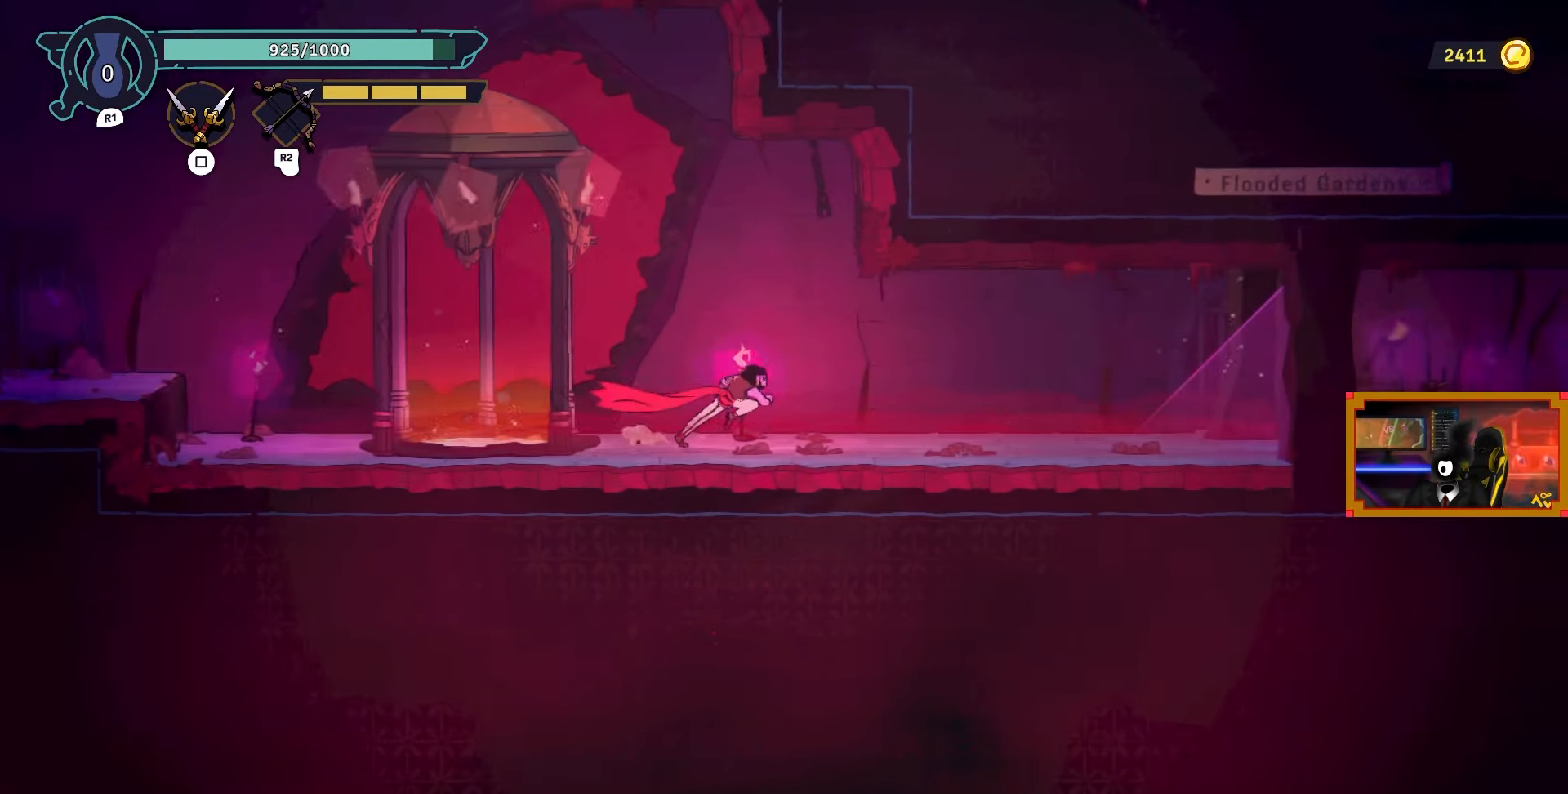
{"buttons": [], "left_stick": "center", "right_stick": "center", "events": [[433, "DPAD_RIGHT", "up"]]}
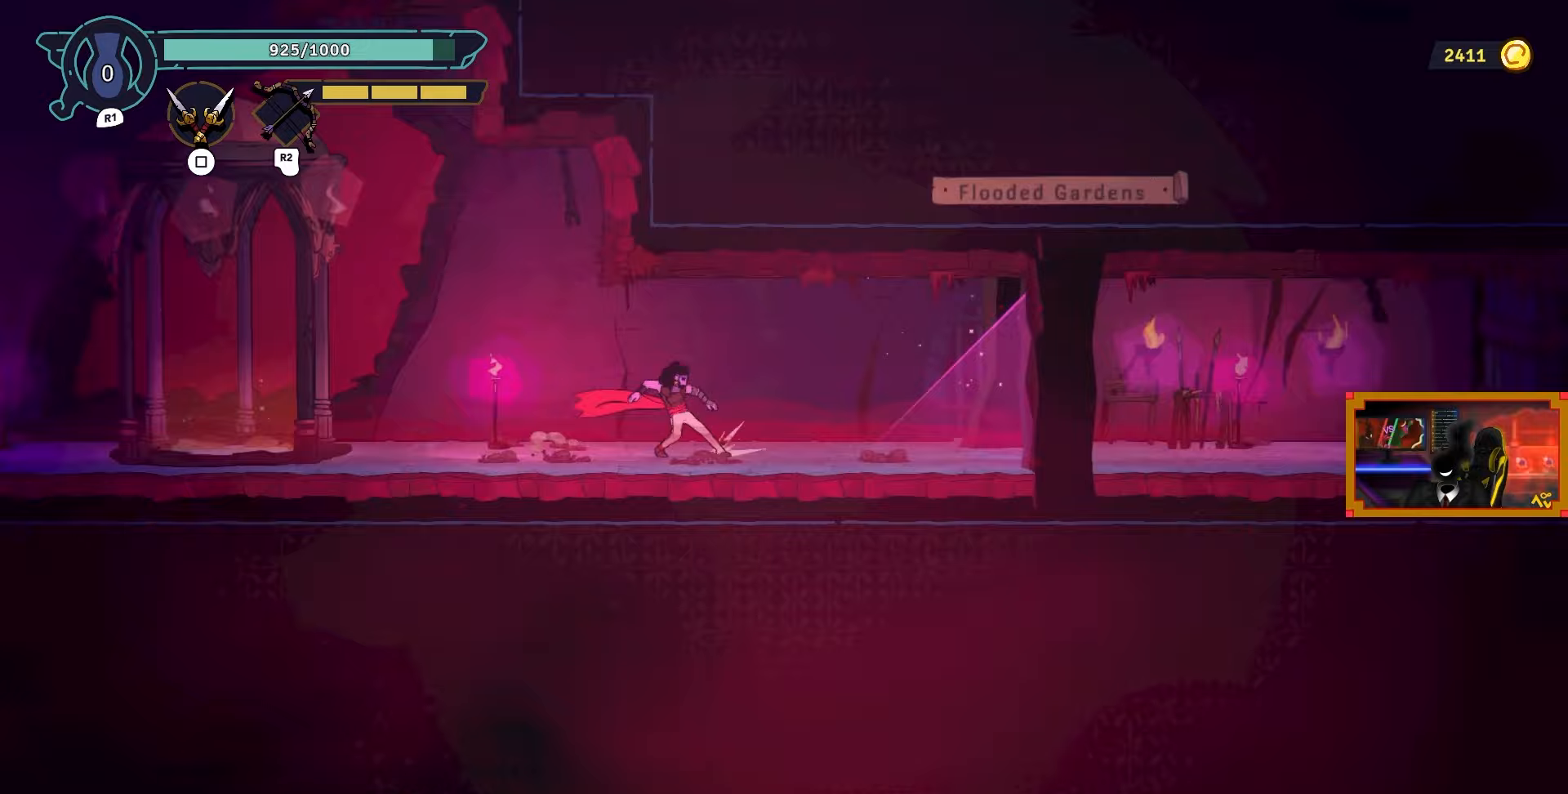
{"buttons": ["DPAD_LEFT"], "left_stick": "center", "right_stick": "center", "events": [[50, "DPAD_LEFT", "down"], [100, "CIRCLE", "down"], [233, "CIRCLE", "up"]]}
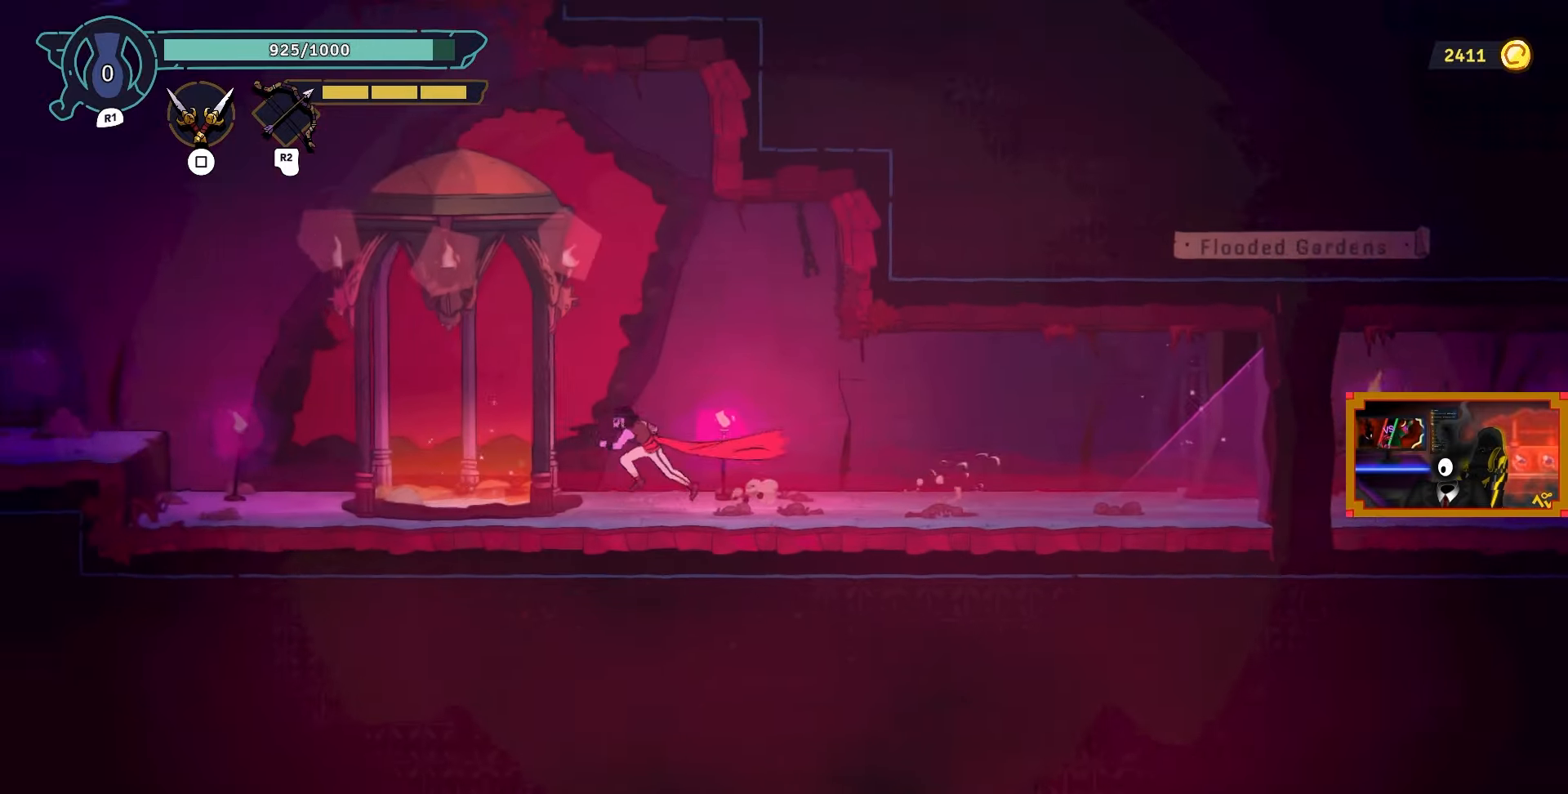
{"buttons": [], "left_stick": "center", "right_stick": "center", "events": [[333, "DPAD_LEFT", "up"], [383, "L1", "down"], [483, "L1", "up"]]}
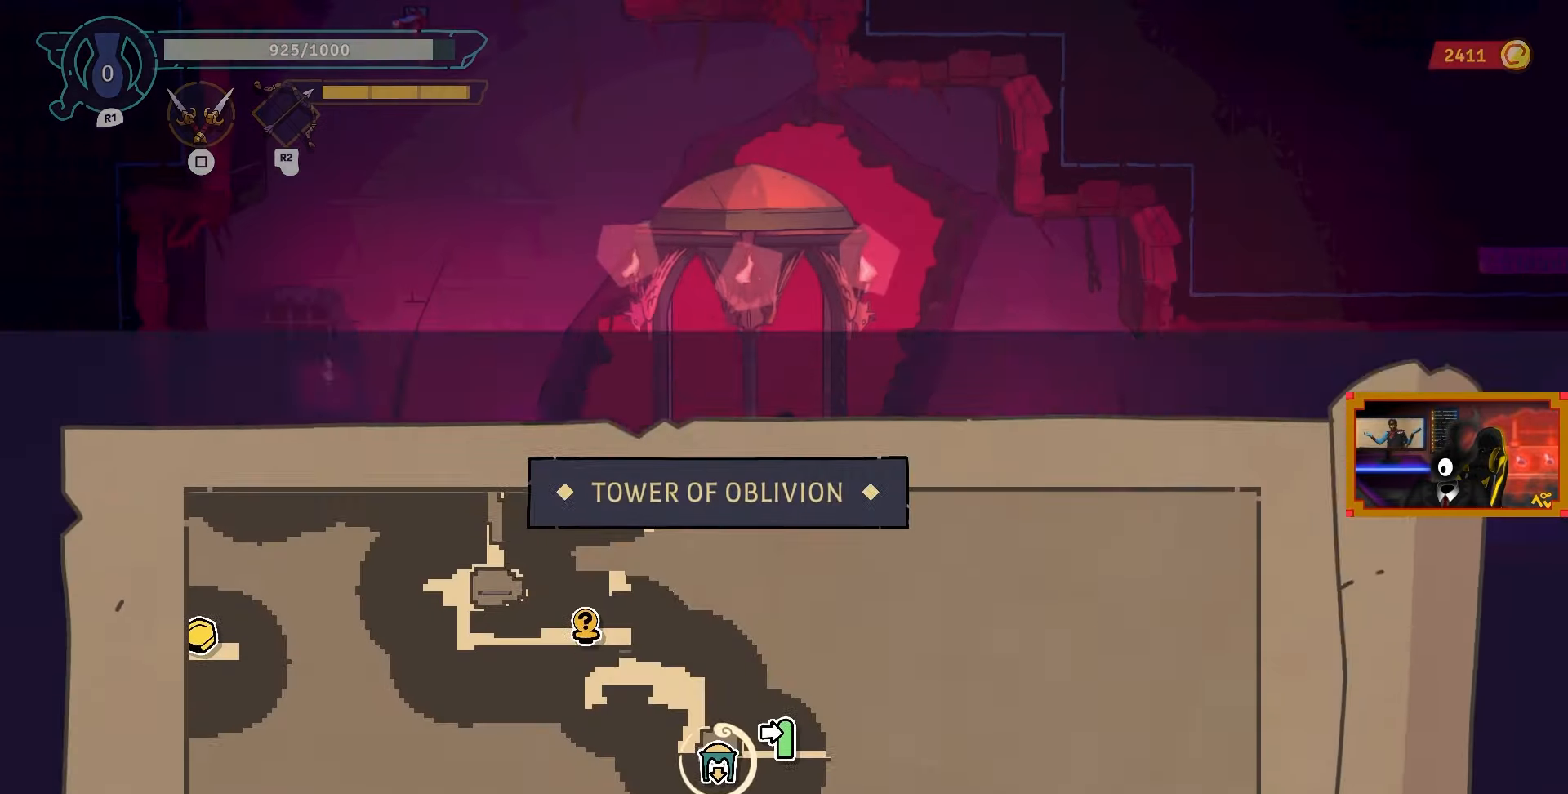
{"buttons": [], "left_stick": "center", "right_stick": "center", "events": []}
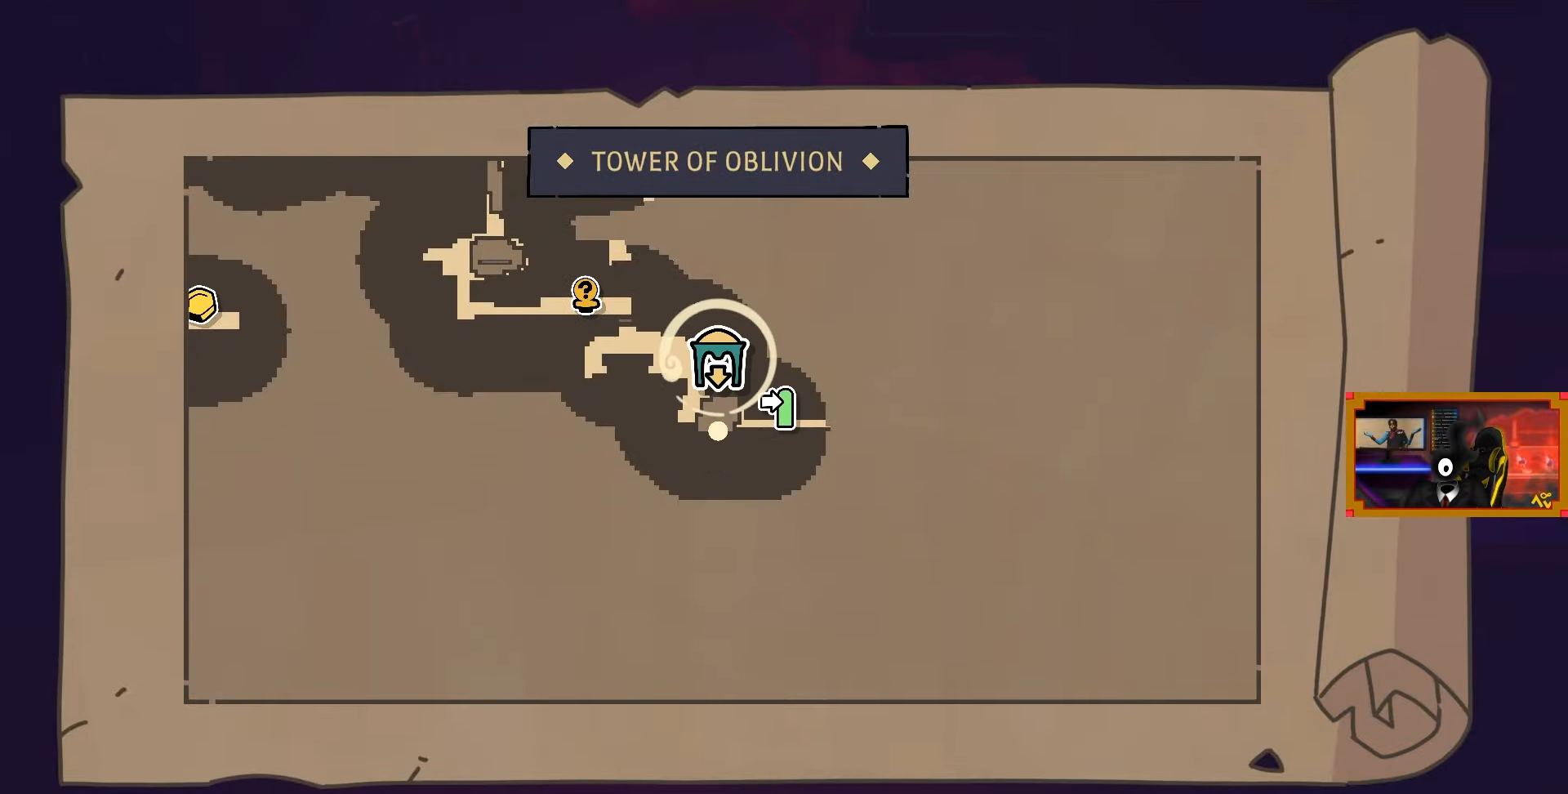
{"buttons": ["DPAD_DOWN"], "left_stick": "center", "right_stick": "center", "events": [[50, "DPAD_UP", "down"], [117, "DPAD_UP", "up"], [217, "DPAD_DOWN", "down"], [367, "DPAD_DOWN", "up"], [500, "DPAD_DOWN", "down"]]}
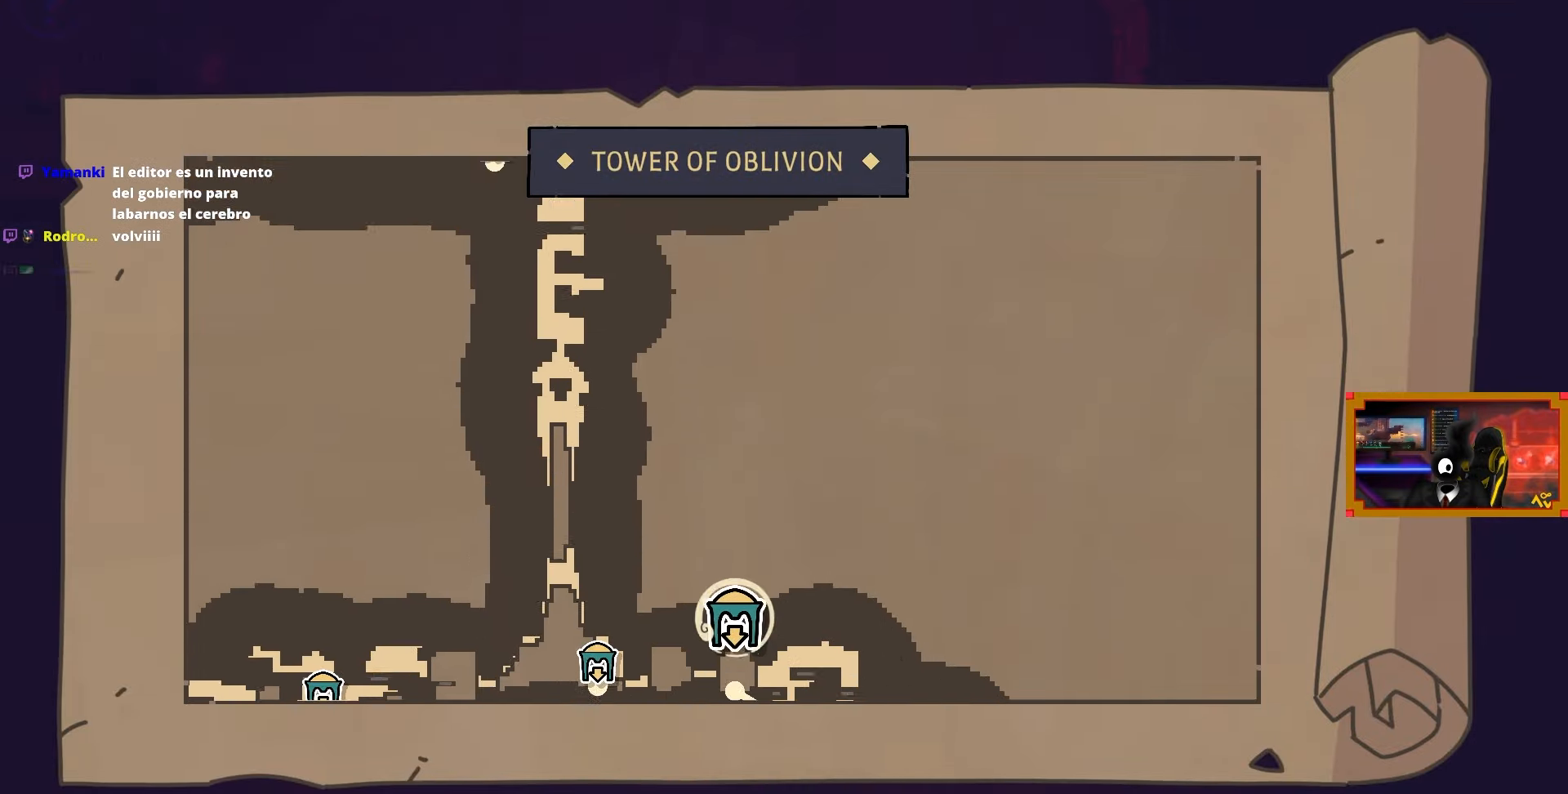
{"buttons": ["DPAD_DOWN"], "left_stick": "center", "right_stick": "center", "events": [[117, "DPAD_DOWN", "up"], [467, "DPAD_DOWN", "down"]]}
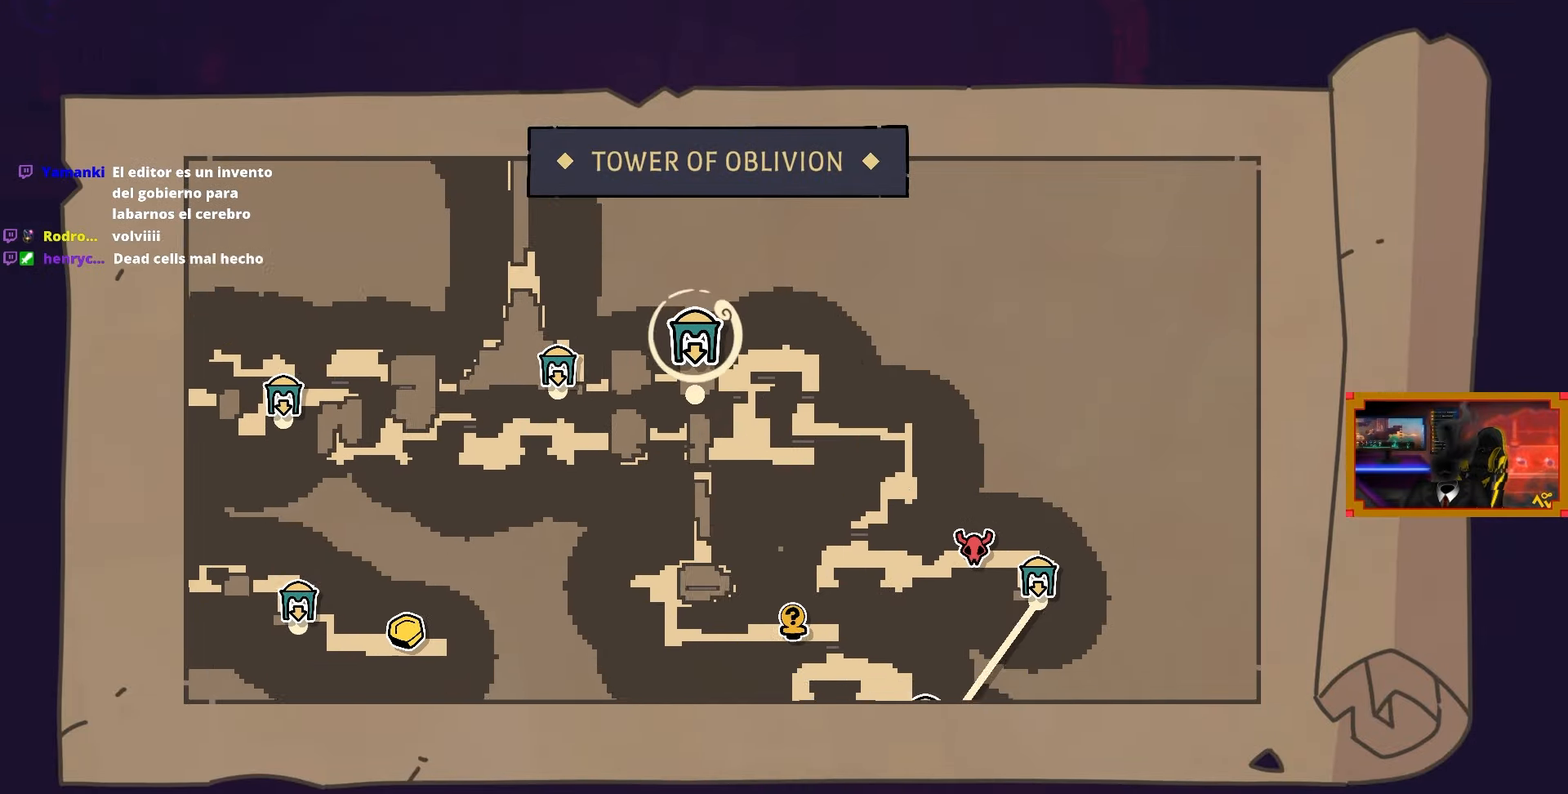
{"buttons": [], "left_stick": "center", "right_stick": "center", "events": [[150, "DPAD_DOWN", "up"]]}
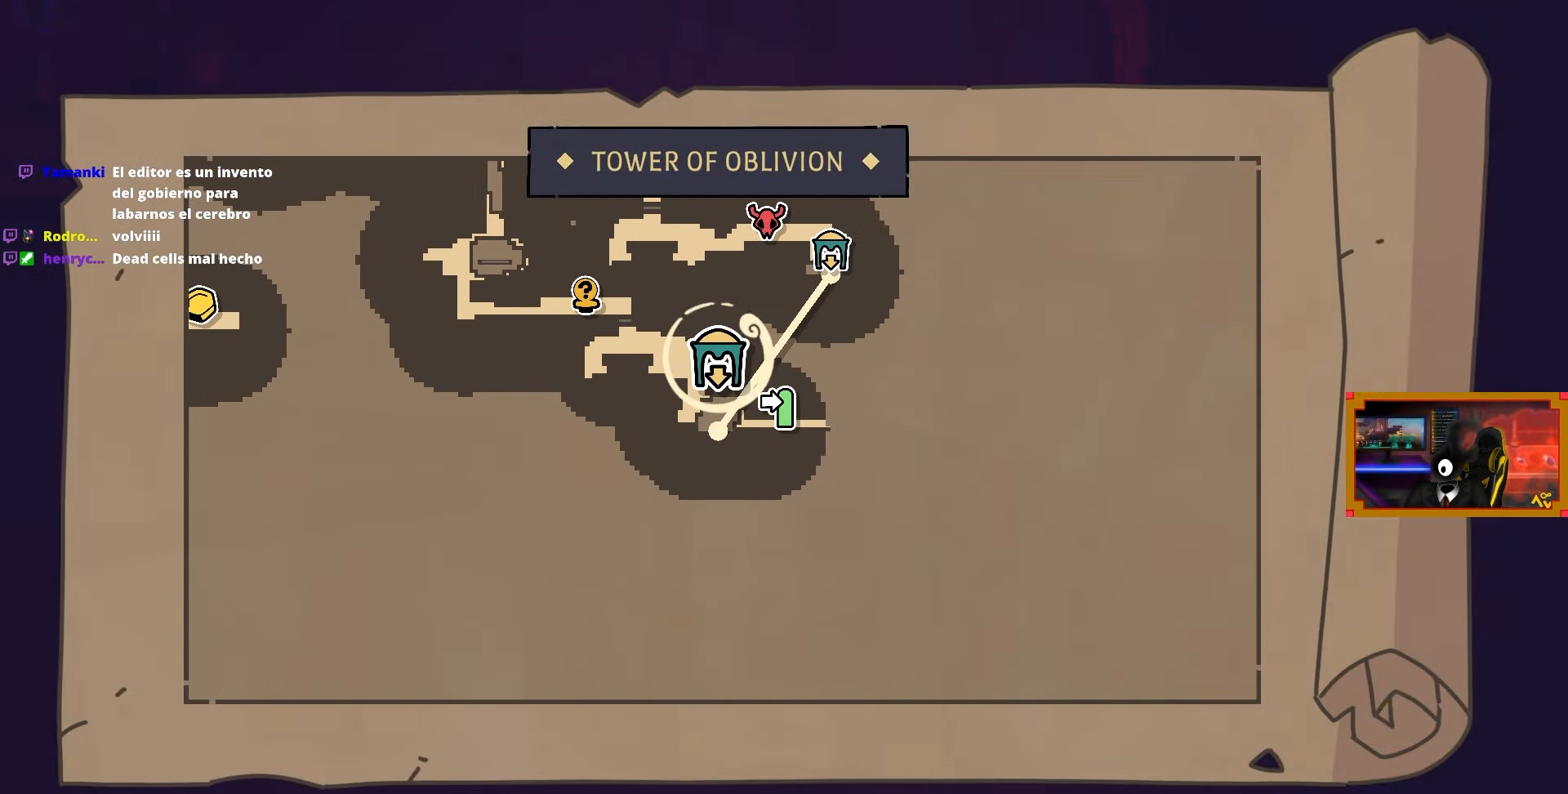
{"buttons": [], "left_stick": "center", "right_stick": "center", "events": []}
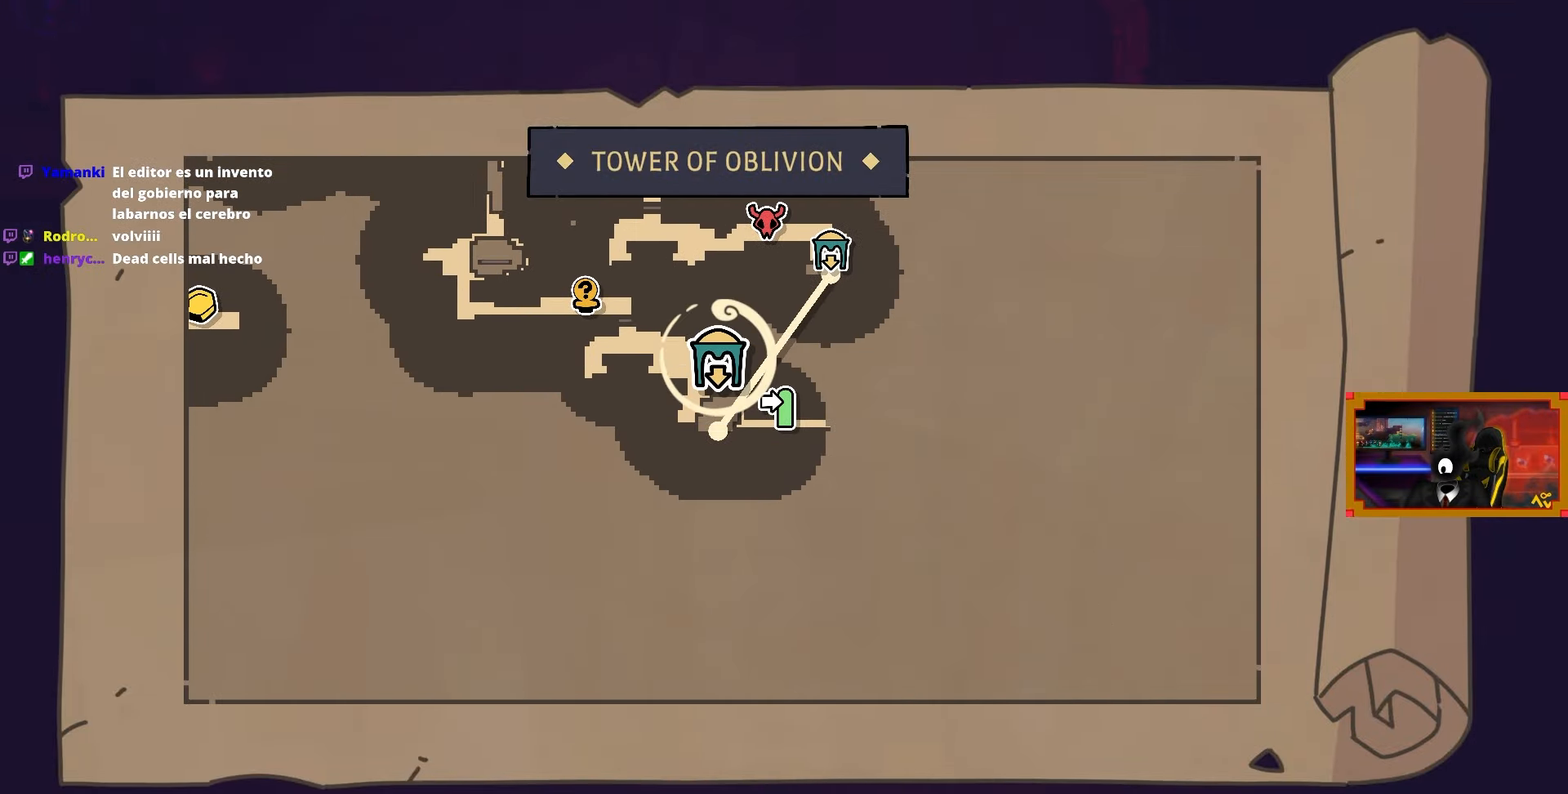
{"buttons": [], "left_stick": "center", "right_stick": "center", "events": [[50, "CROSS", "down"], [117, "CROSS", "up"]]}
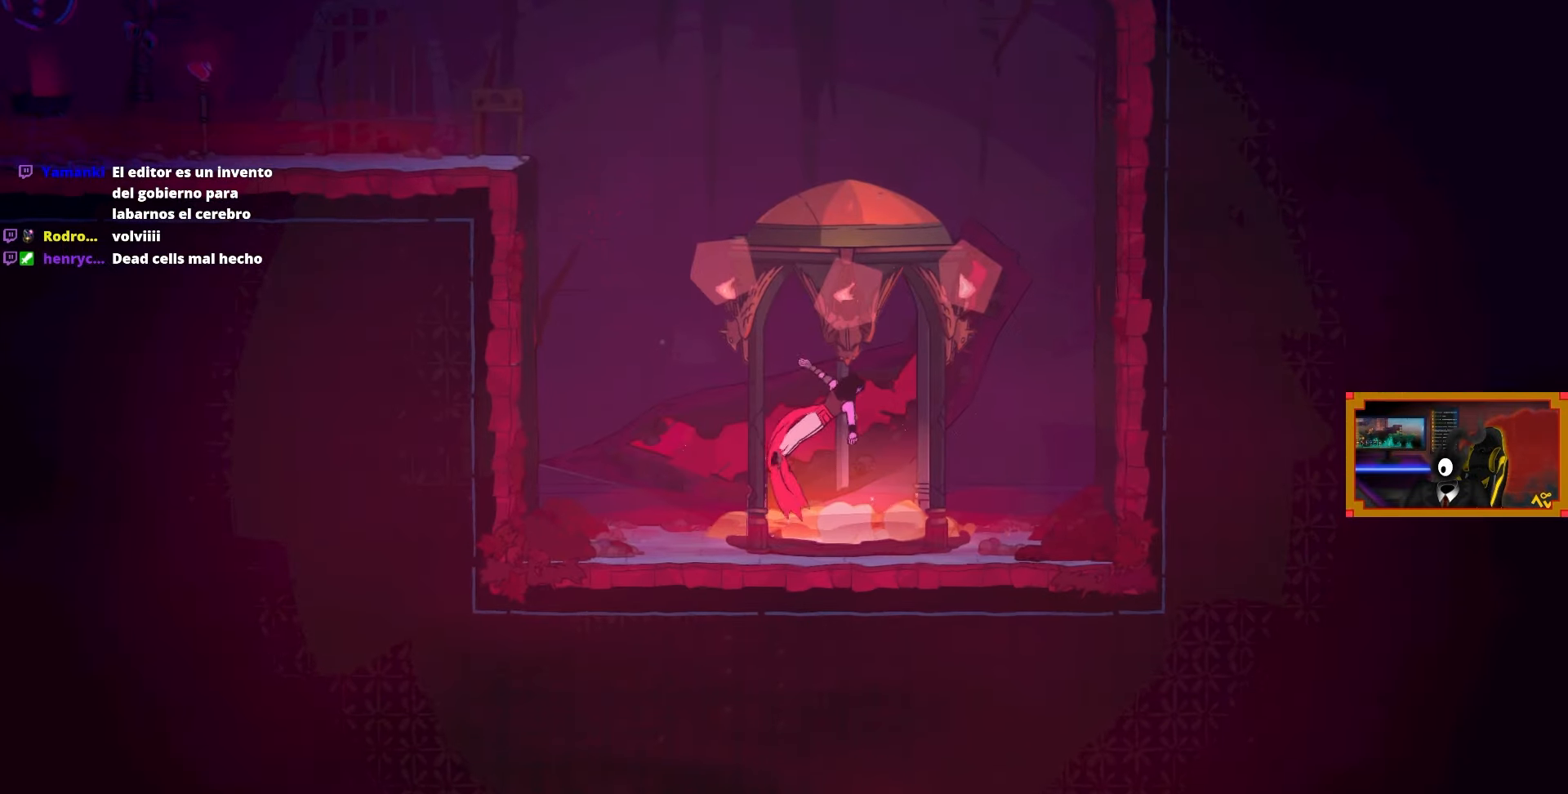
{"buttons": [], "left_stick": "center", "right_stick": "center", "events": []}
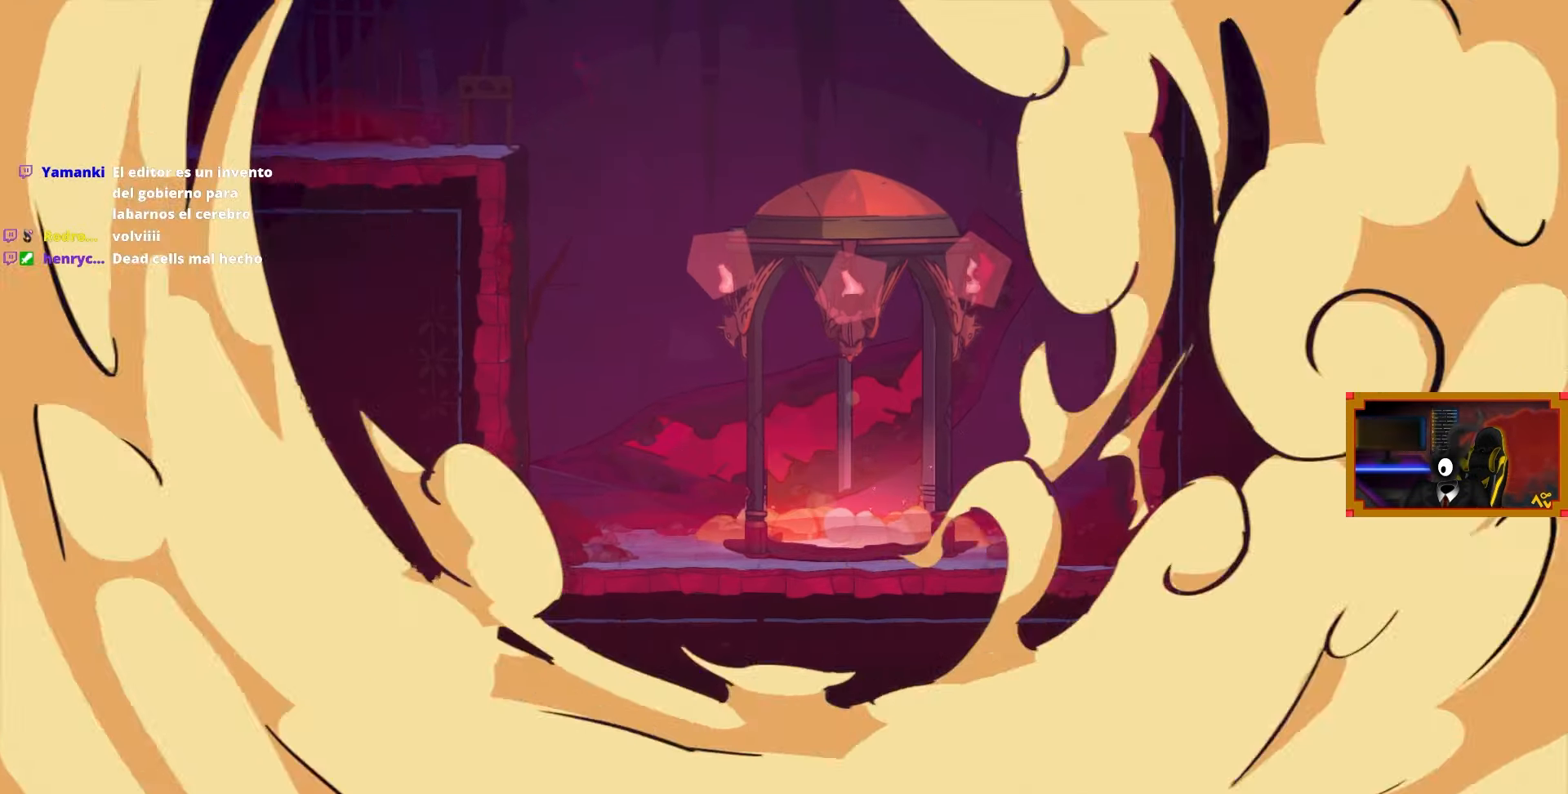
{"buttons": ["DPAD_RIGHT"], "left_stick": "center", "right_stick": "center", "events": [[467, "DPAD_RIGHT", "down"]]}
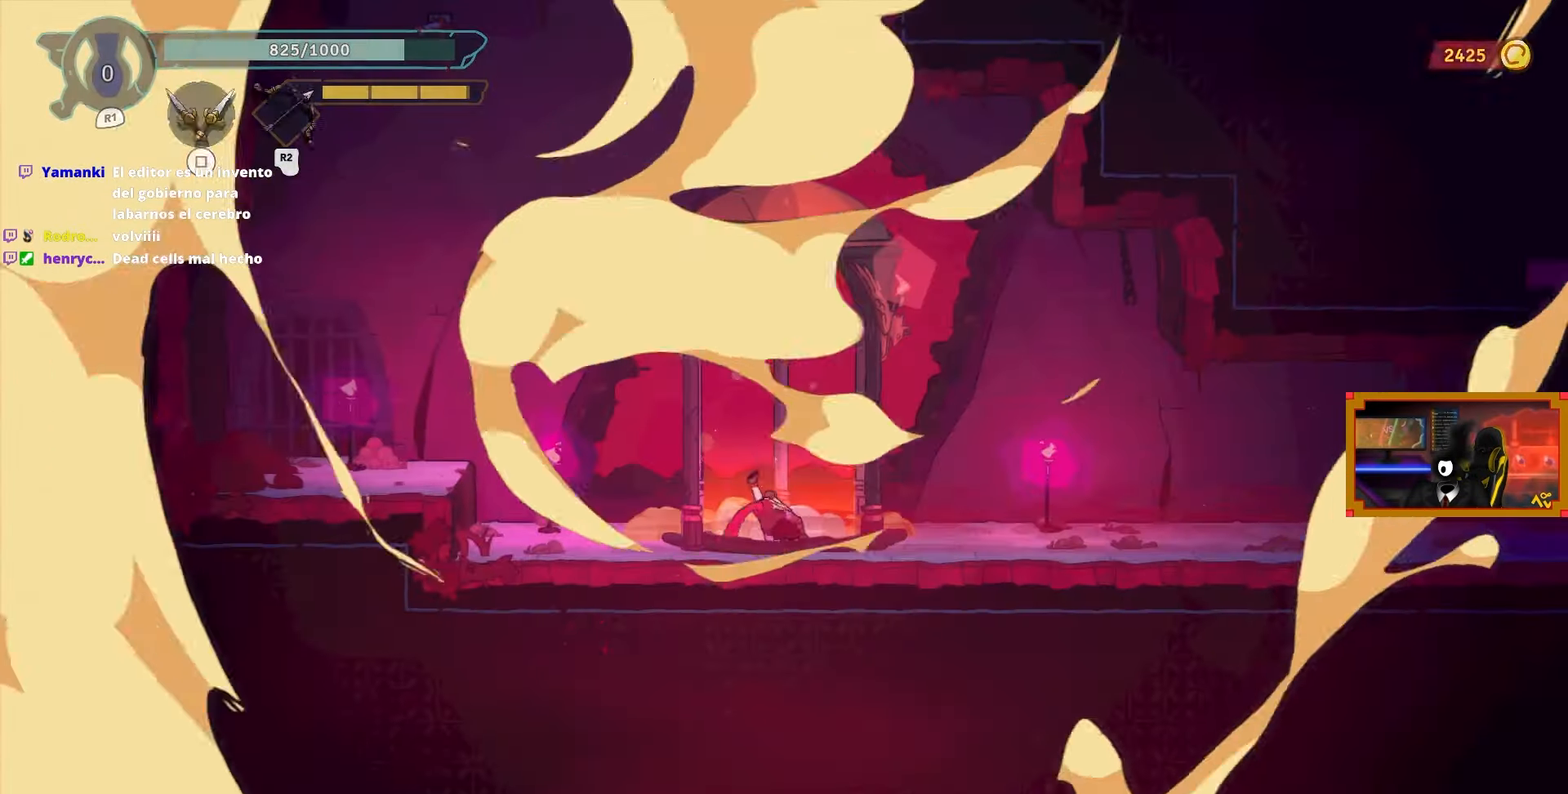
{"buttons": ["DPAD_RIGHT"], "left_stick": "center", "right_stick": "center", "events": []}
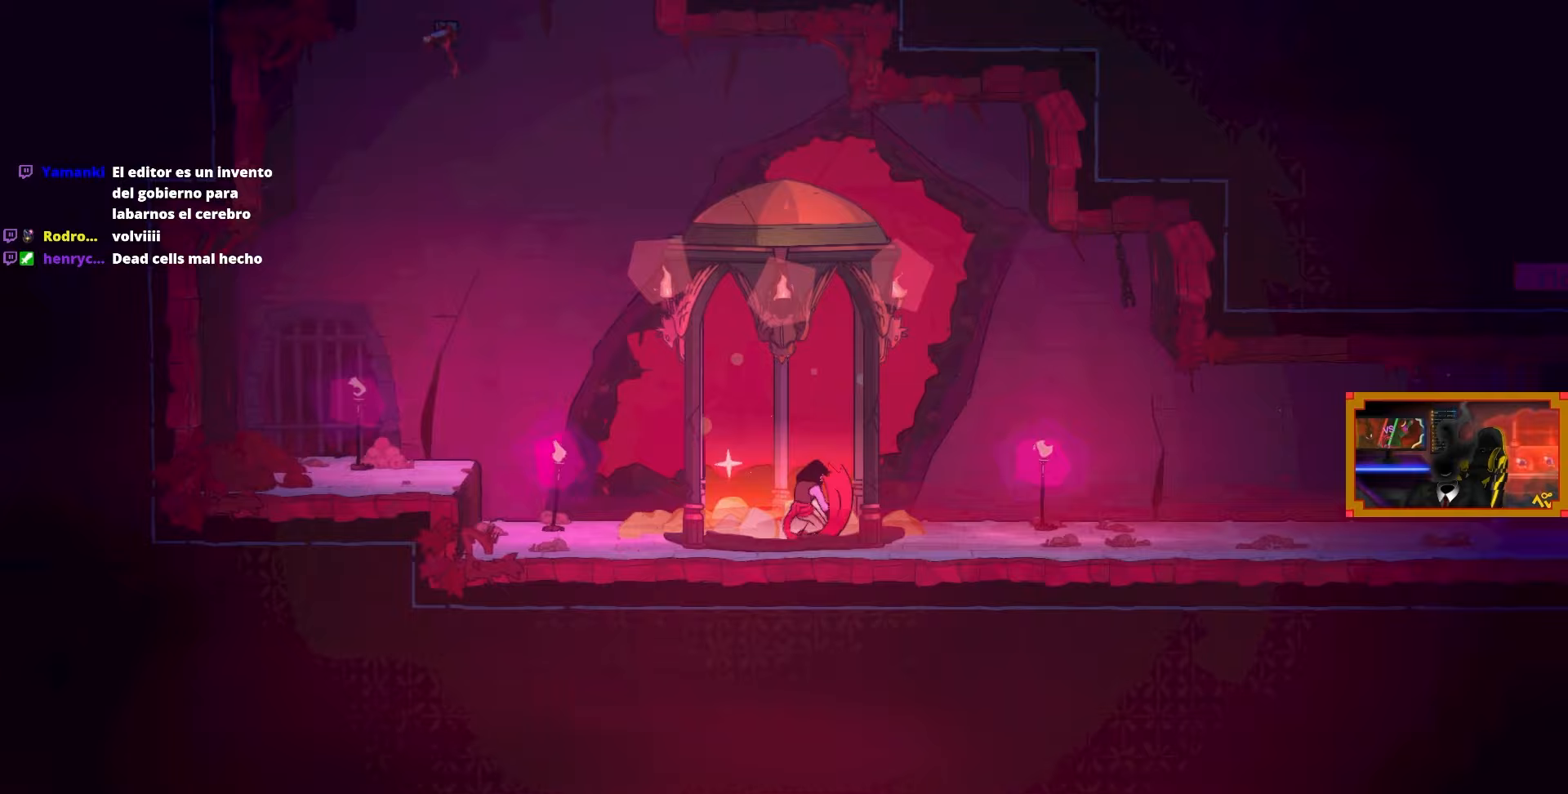
{"buttons": ["CIRCLE", "DPAD_RIGHT"], "left_stick": "center", "right_stick": "center", "events": [[67, "CIRCLE", "down"], [167, "CIRCLE", "up"], [217, "CIRCLE", "down"], [317, "CIRCLE", "up"], [367, "CIRCLE", "down"]]}
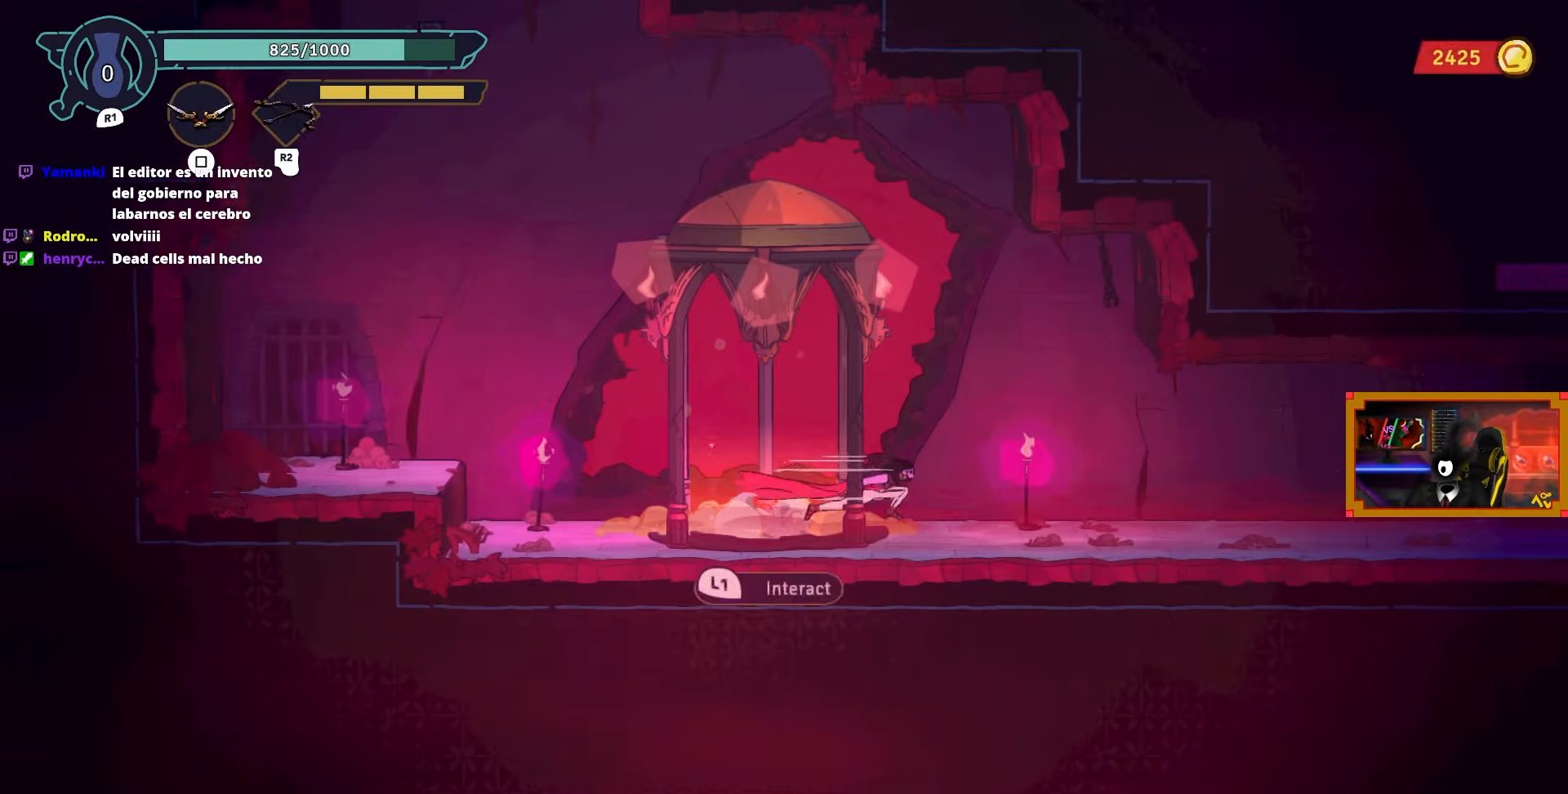
{"buttons": ["DPAD_RIGHT"], "left_stick": "center", "right_stick": "center", "events": [[17, "CIRCLE", "up"]]}
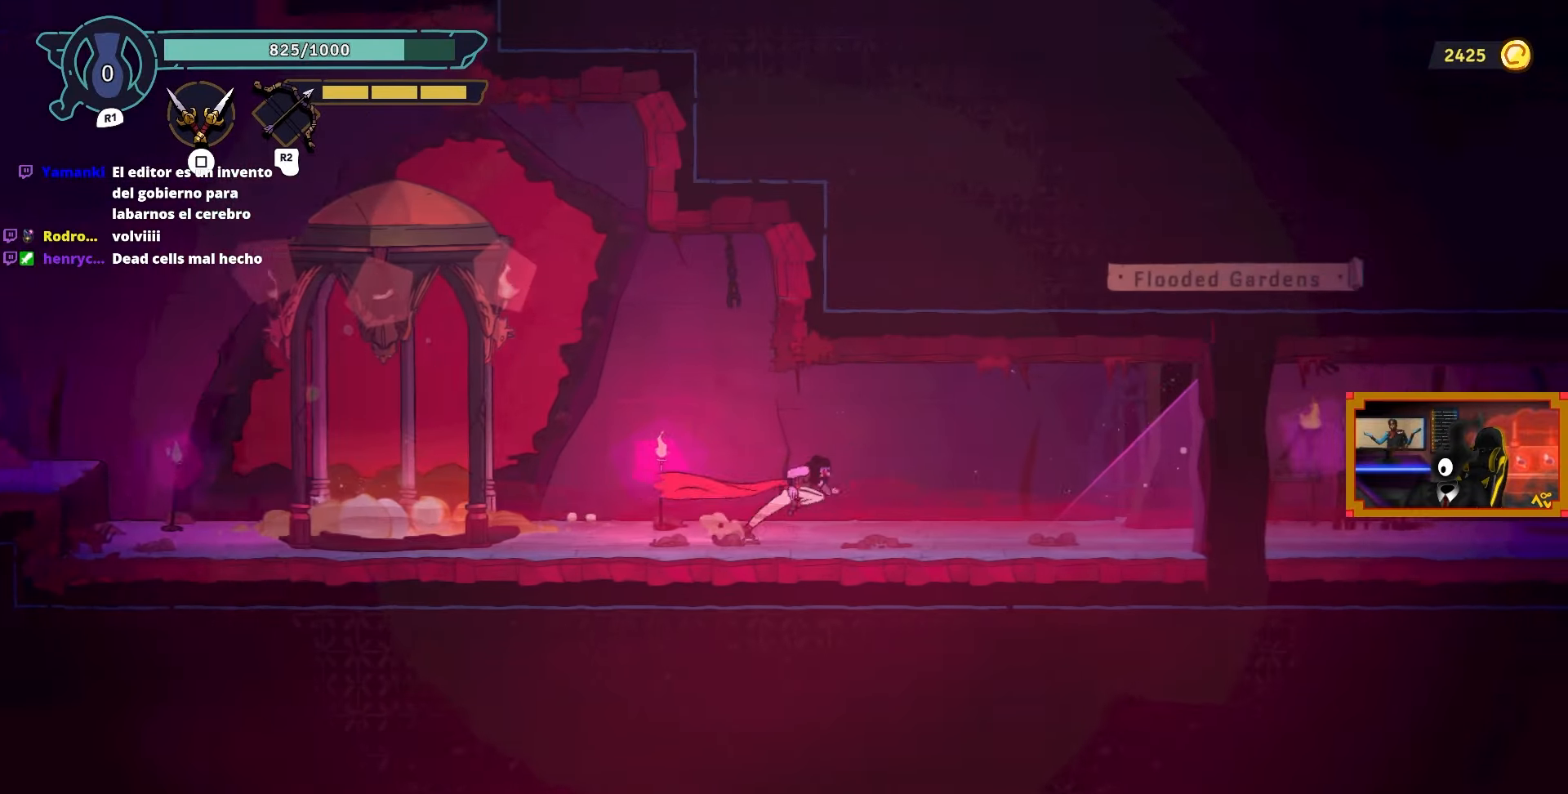
{"buttons": ["DPAD_RIGHT"], "left_stick": "center", "right_stick": "center", "events": []}
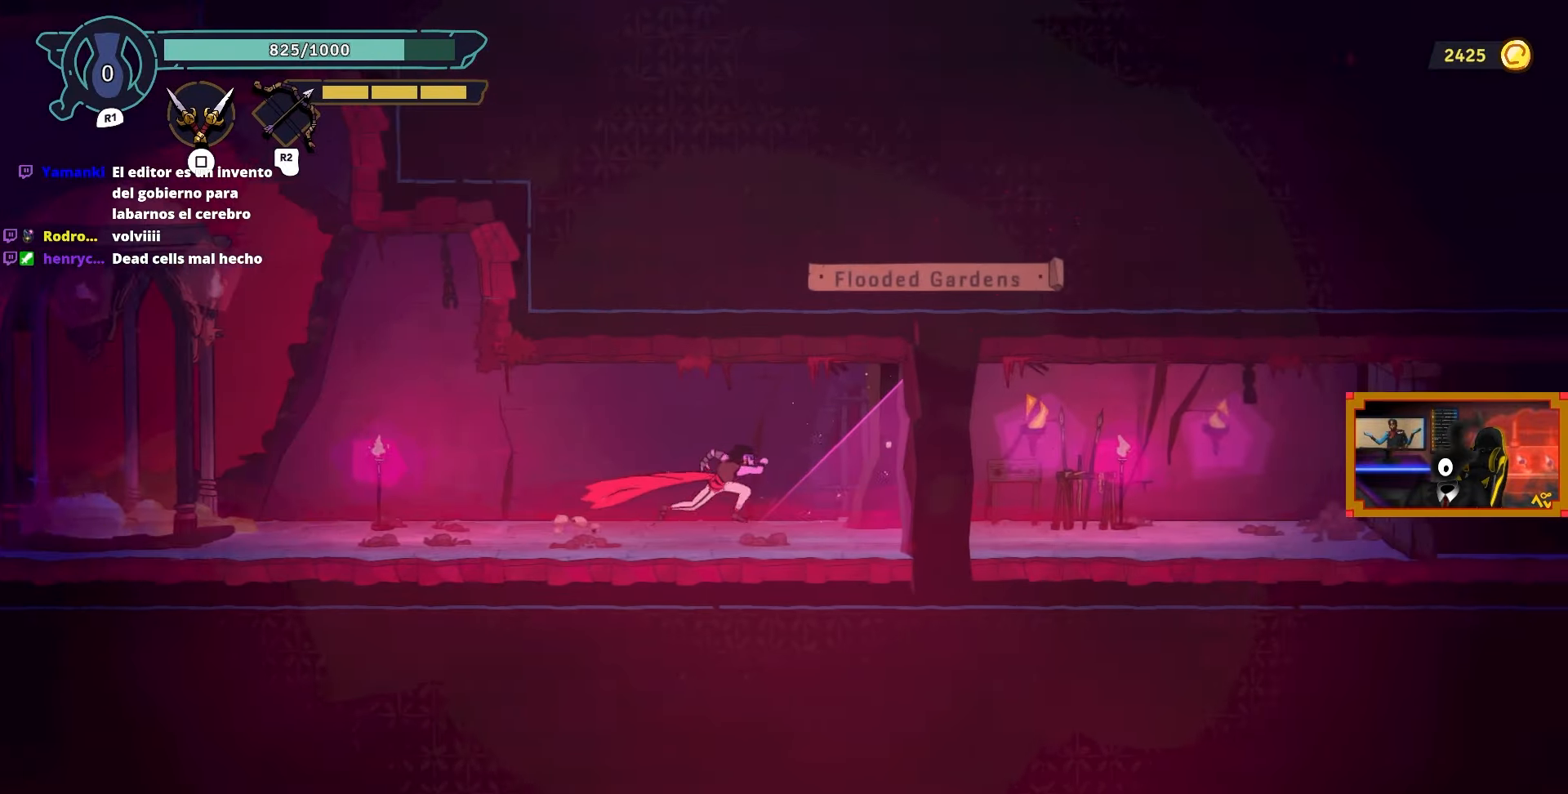
{"buttons": ["DPAD_RIGHT"], "left_stick": "center", "right_stick": "center", "events": []}
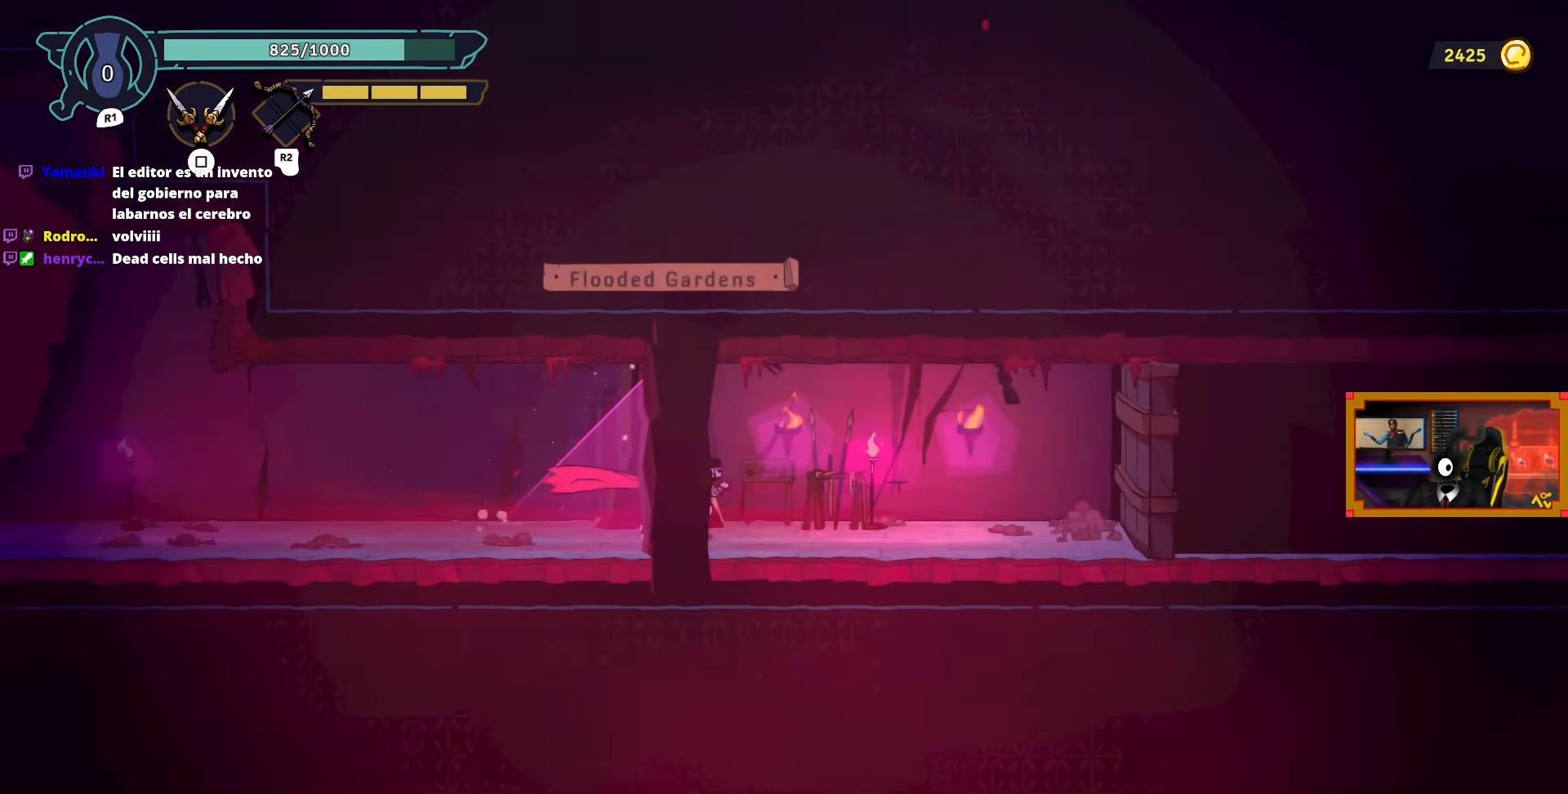
{"buttons": ["DPAD_RIGHT"], "left_stick": "center", "right_stick": "center", "events": []}
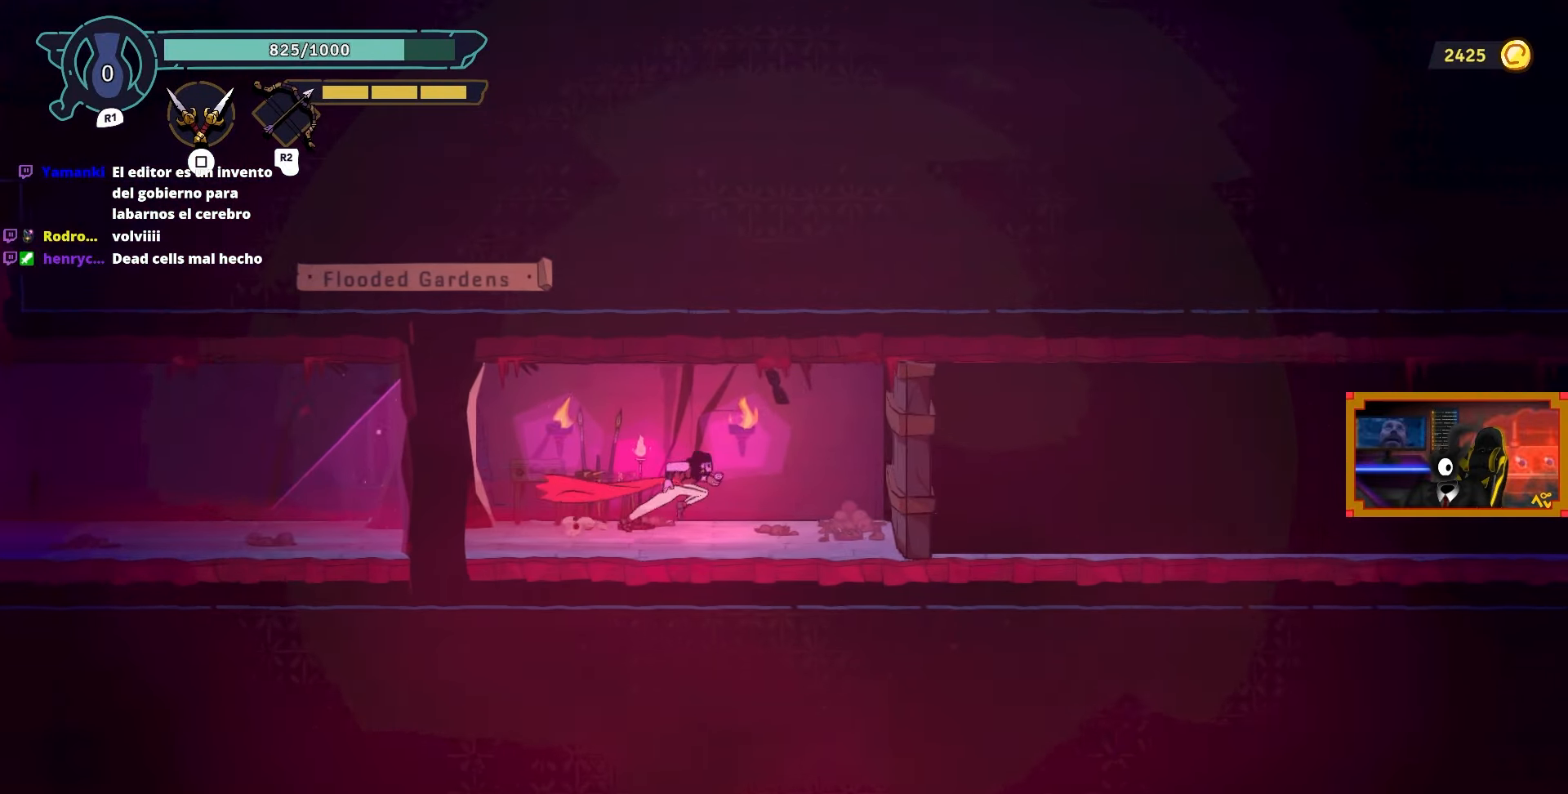
{"buttons": [], "left_stick": "center", "right_stick": "center", "events": [[150, "DPAD_RIGHT", "up"], [267, "L1", "down"], [367, "L1", "up"]]}